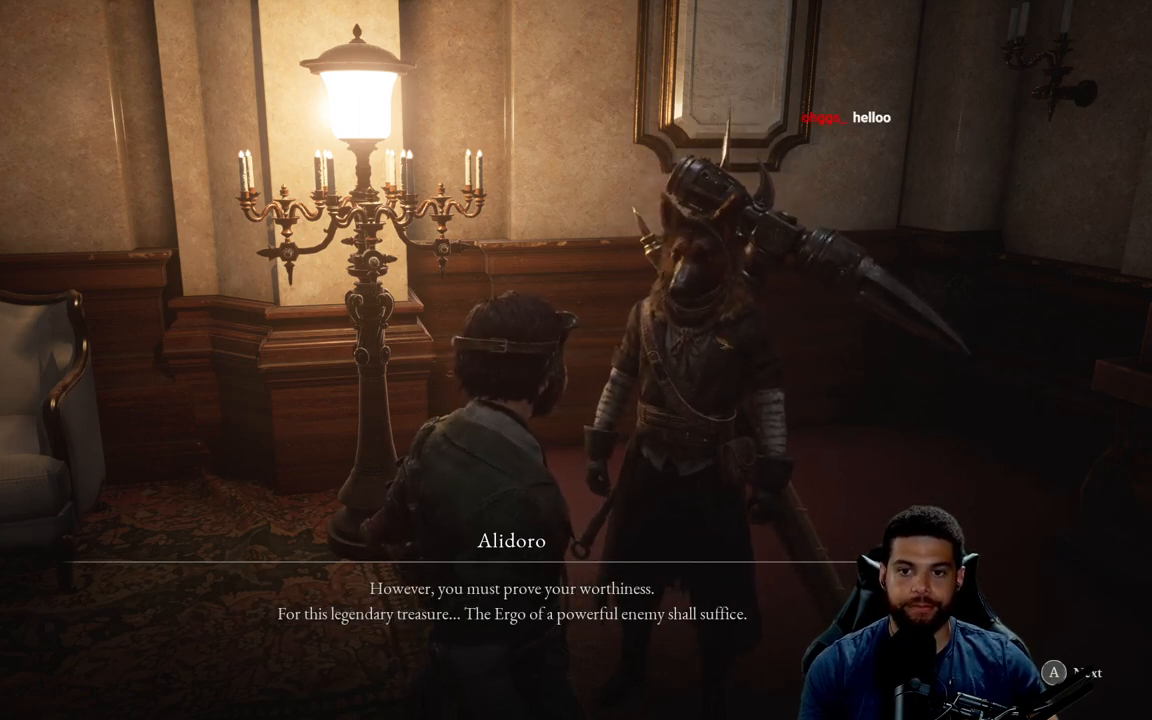
Gameplay with a controller (Xbox layout); each line is a JSON object with the inputs held at the frame after it. "events" lists button and stick changes between this image and that frame as [ms after this image, input, new state], when the widget could be followed in between. Not read: SHARE.
{"buttons": [], "left_stick": "center", "right_stick": "center", "events": [[233, "right_stick", "right"], [500, "right_stick", "center"]]}
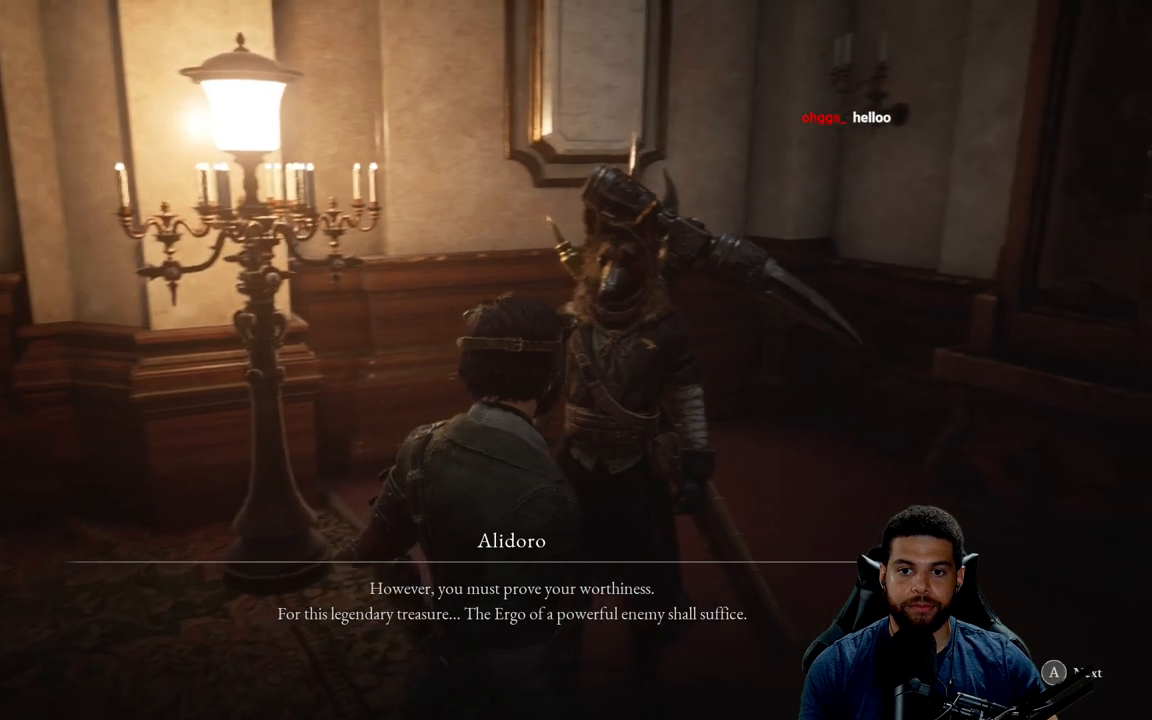
{"buttons": [], "left_stick": "center", "right_stick": "center", "events": []}
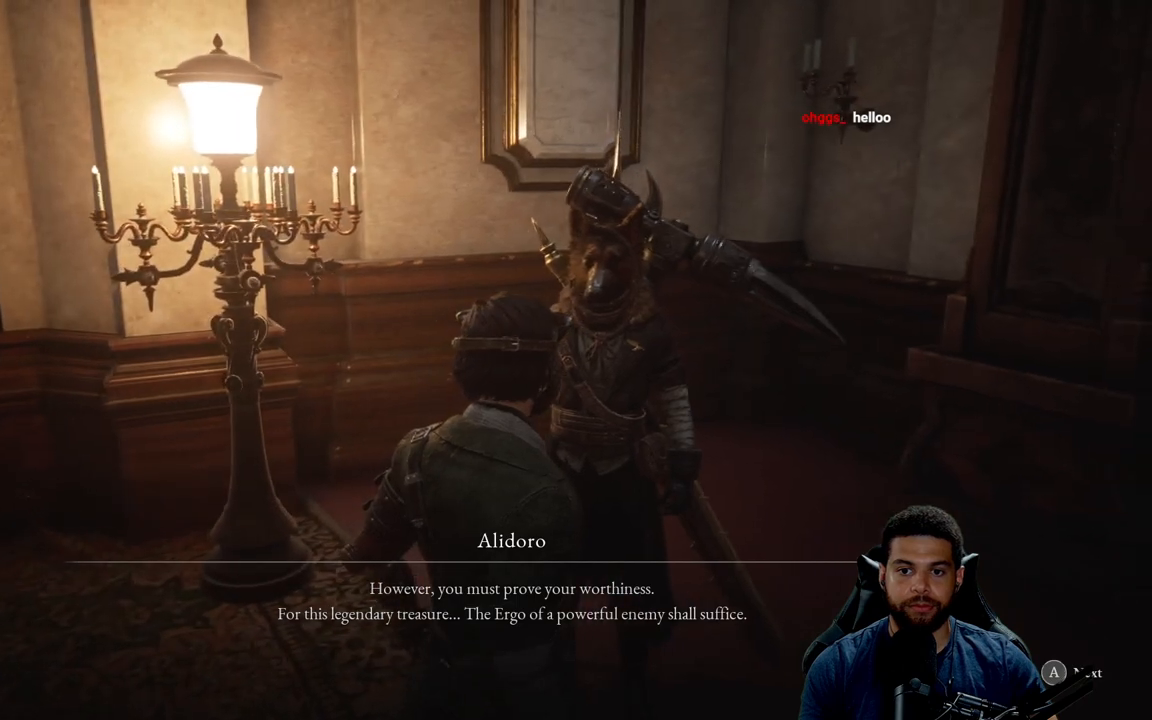
{"buttons": [], "left_stick": "center", "right_stick": "right", "events": [[33, "right_stick", "right"]]}
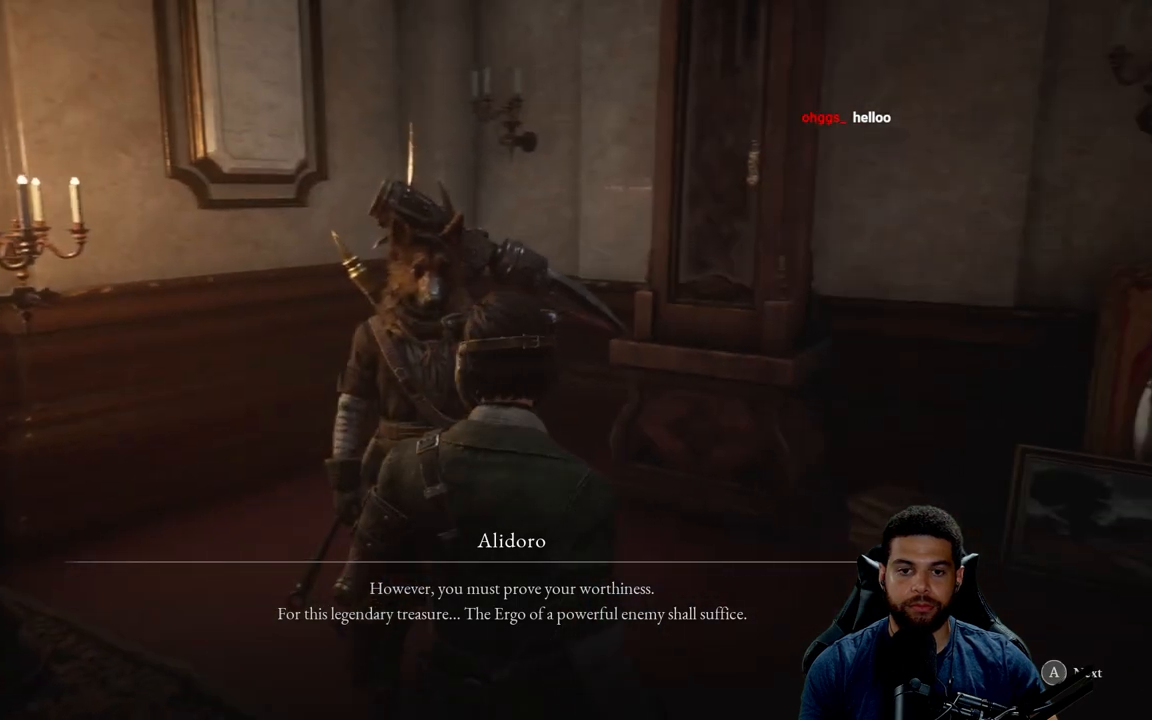
{"buttons": [], "left_stick": "center", "right_stick": "center", "events": [[33, "right_stick", "center"]]}
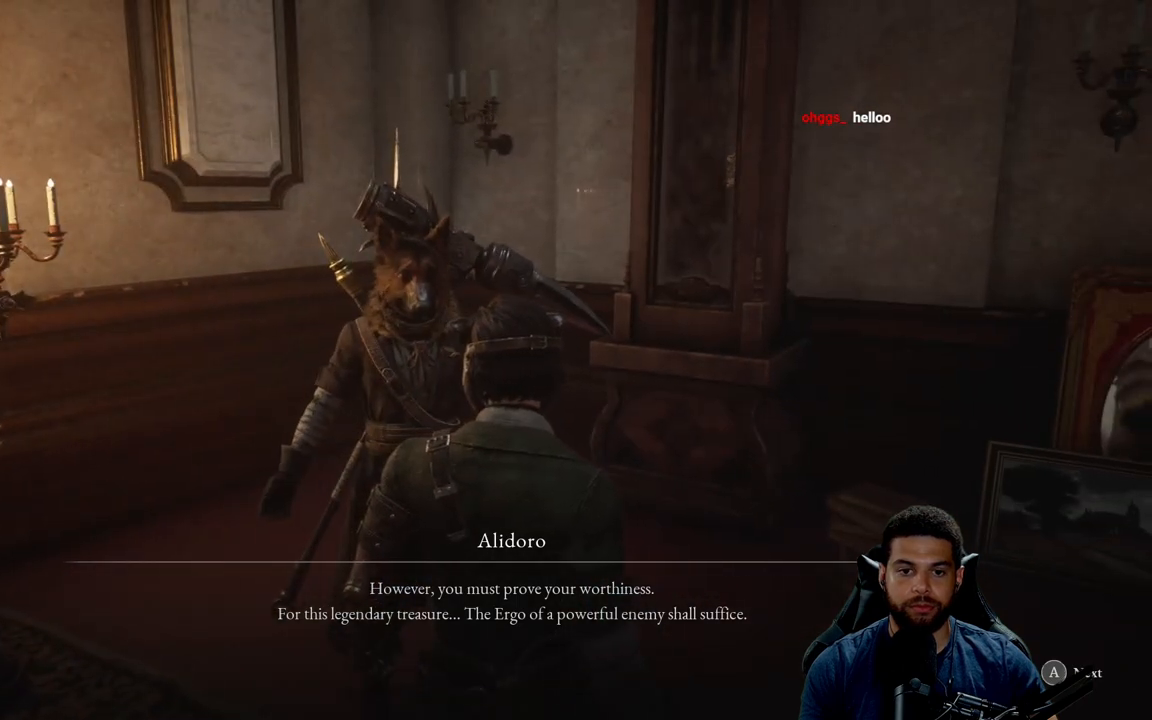
{"buttons": [], "left_stick": "center", "right_stick": "right", "events": [[433, "right_stick", "right"]]}
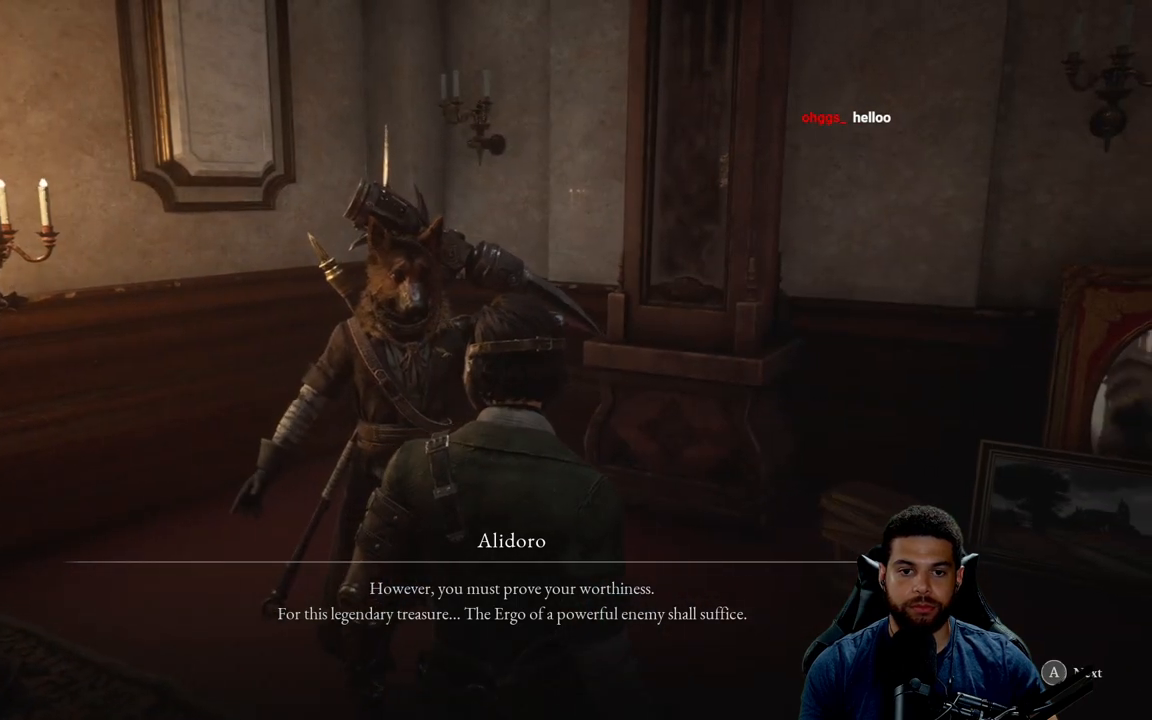
{"buttons": [], "left_stick": "center", "right_stick": "center", "events": [[133, "right_stick", "center"]]}
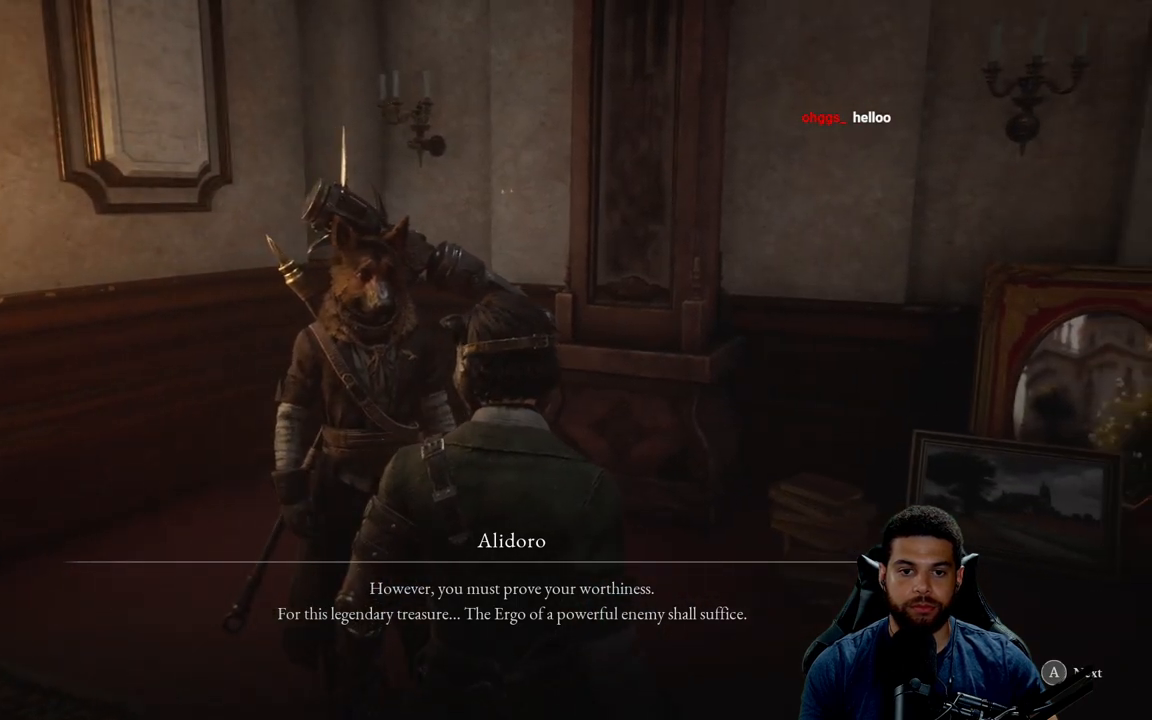
{"buttons": [], "left_stick": "center", "right_stick": "center", "events": []}
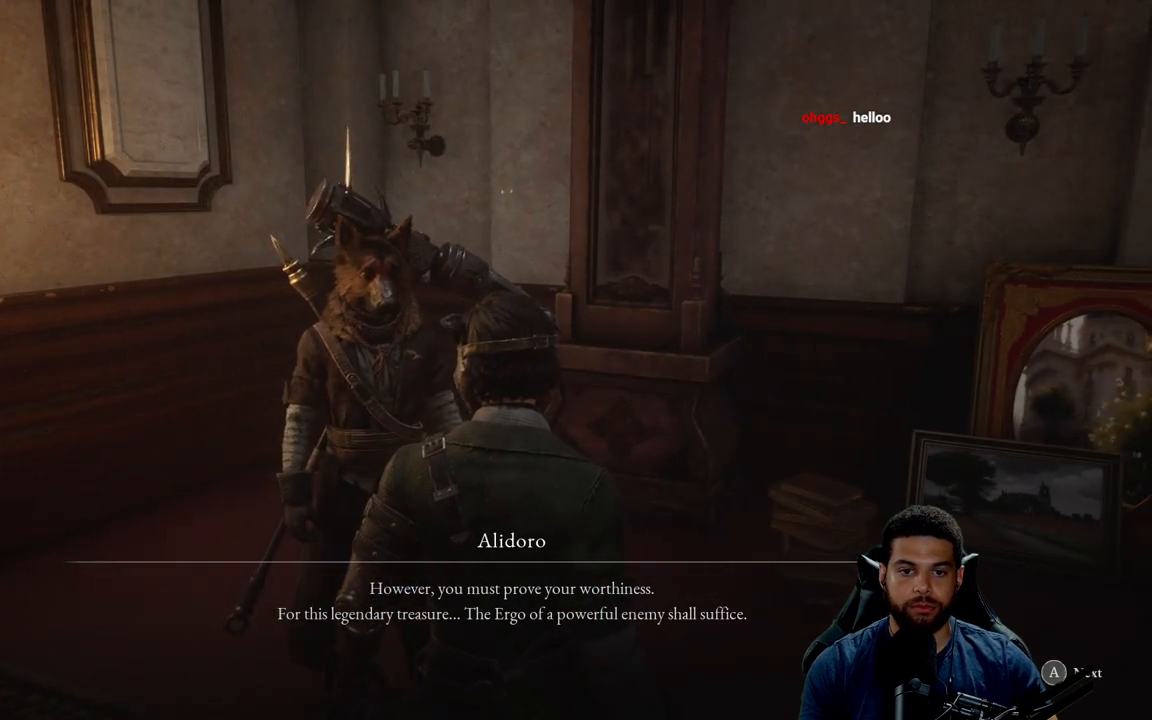
{"buttons": [], "left_stick": "center", "right_stick": "center", "events": [[50, "right_stick", "right"], [183, "right_stick", "center"]]}
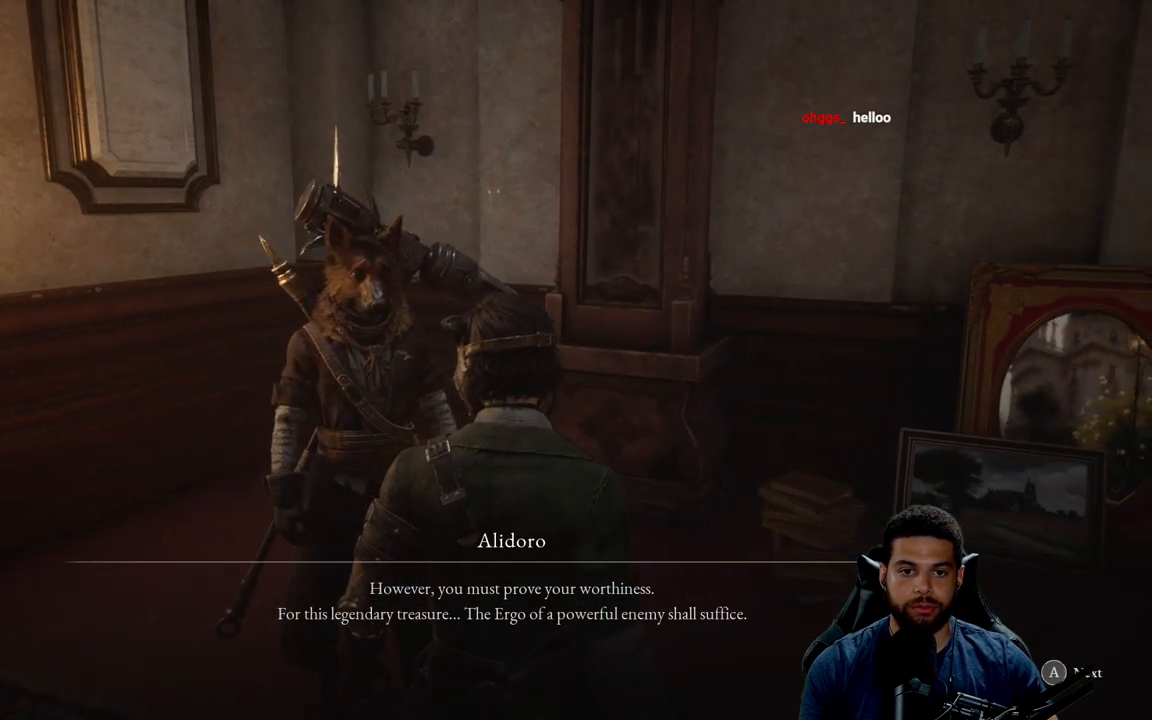
{"buttons": [], "left_stick": "center", "right_stick": "center", "events": []}
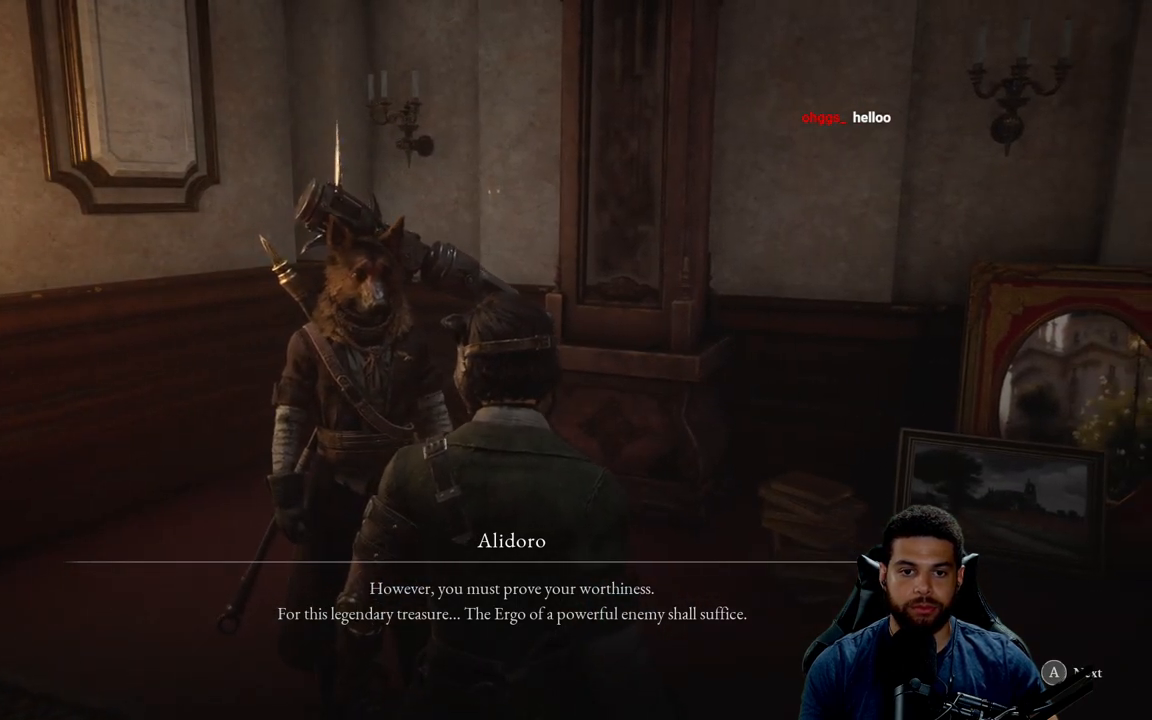
{"buttons": [], "left_stick": "center", "right_stick": "center", "events": []}
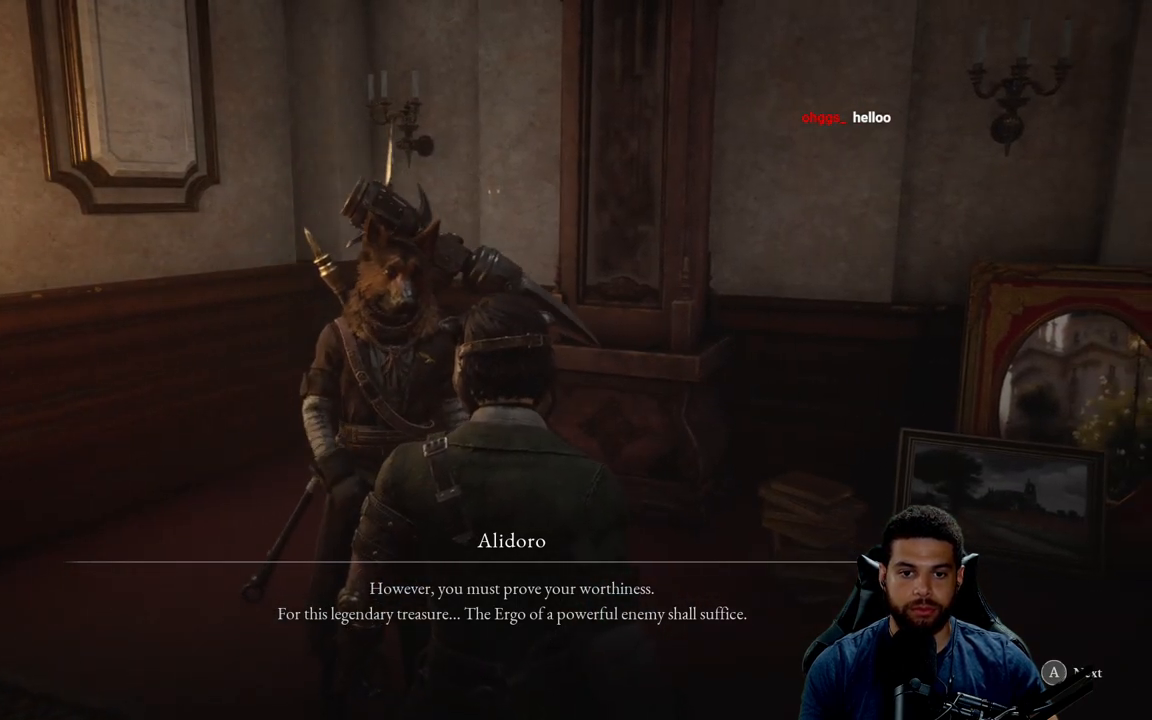
{"buttons": [], "left_stick": "center", "right_stick": "center", "events": []}
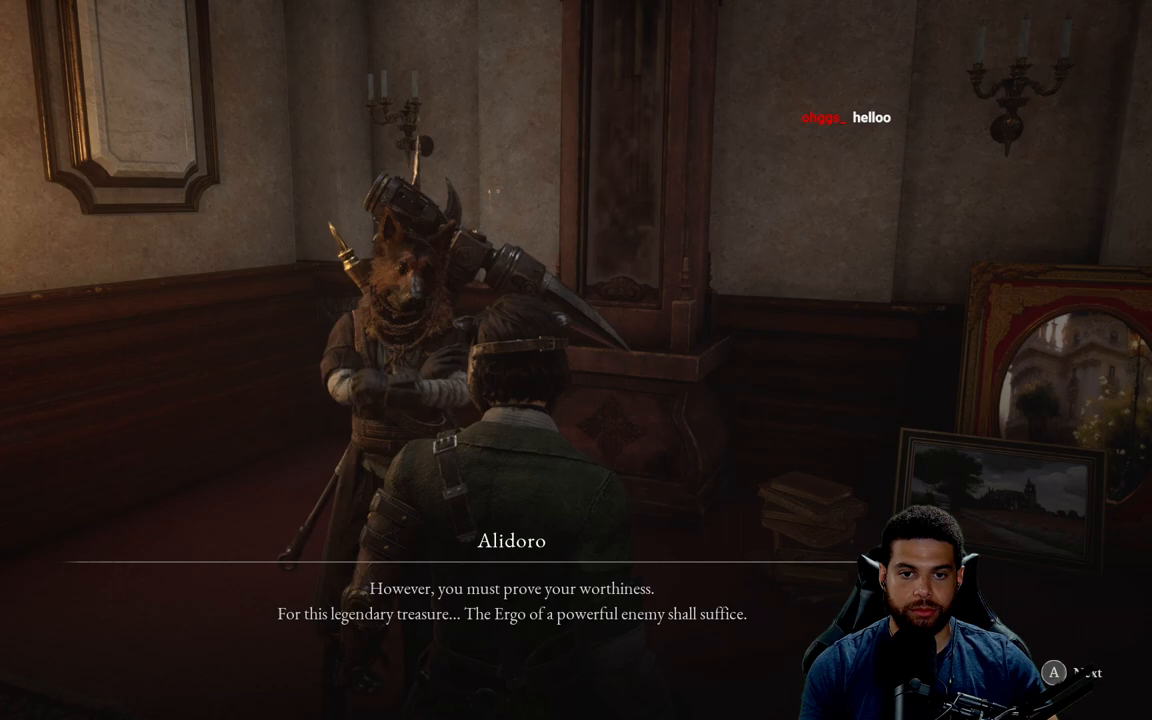
{"buttons": [], "left_stick": "center", "right_stick": "center", "events": []}
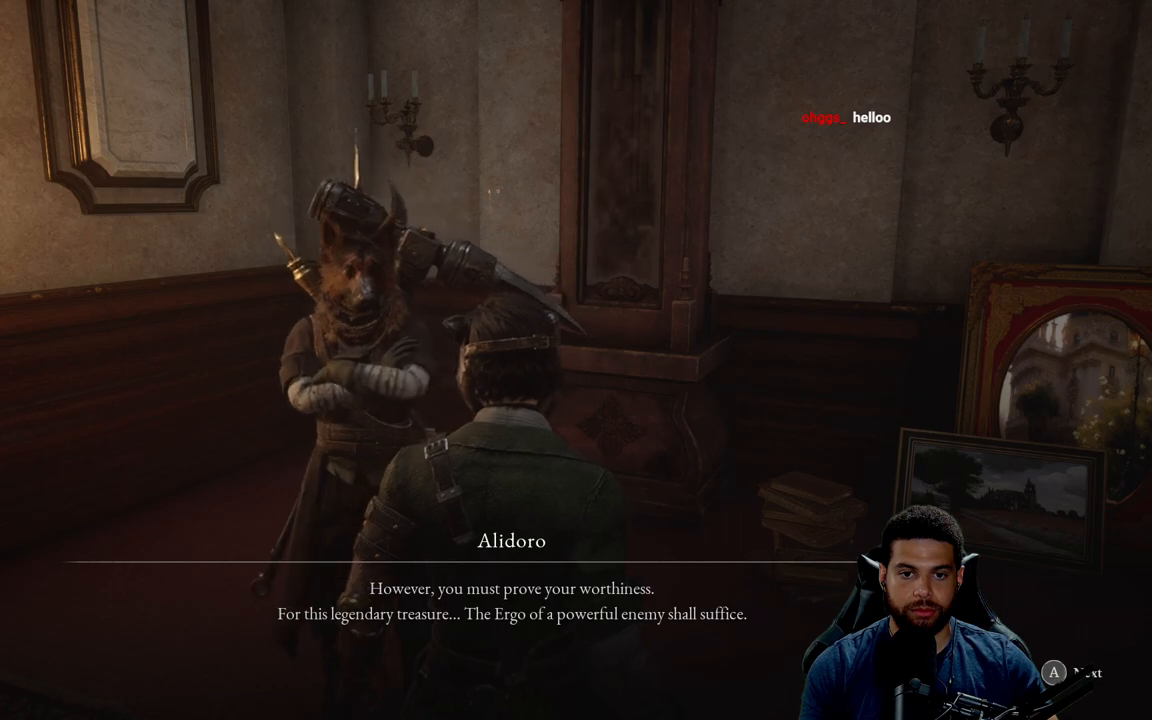
{"buttons": [], "left_stick": "center", "right_stick": "center", "events": []}
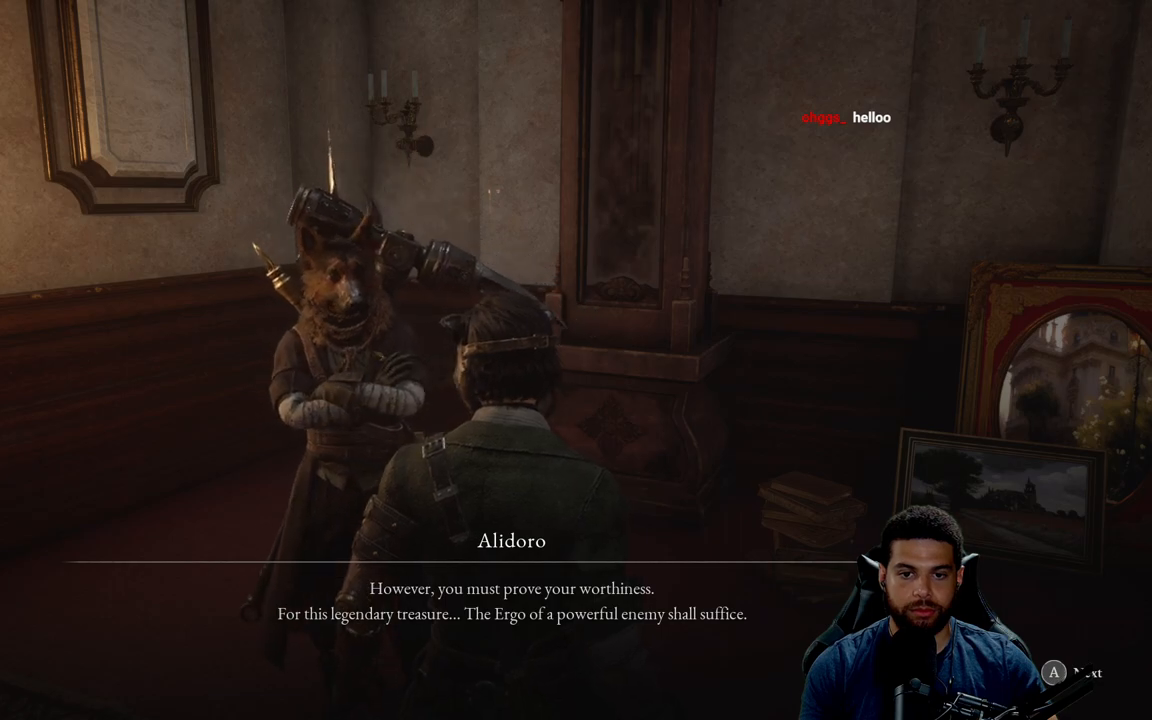
{"buttons": [], "left_stick": "center", "right_stick": "center", "events": []}
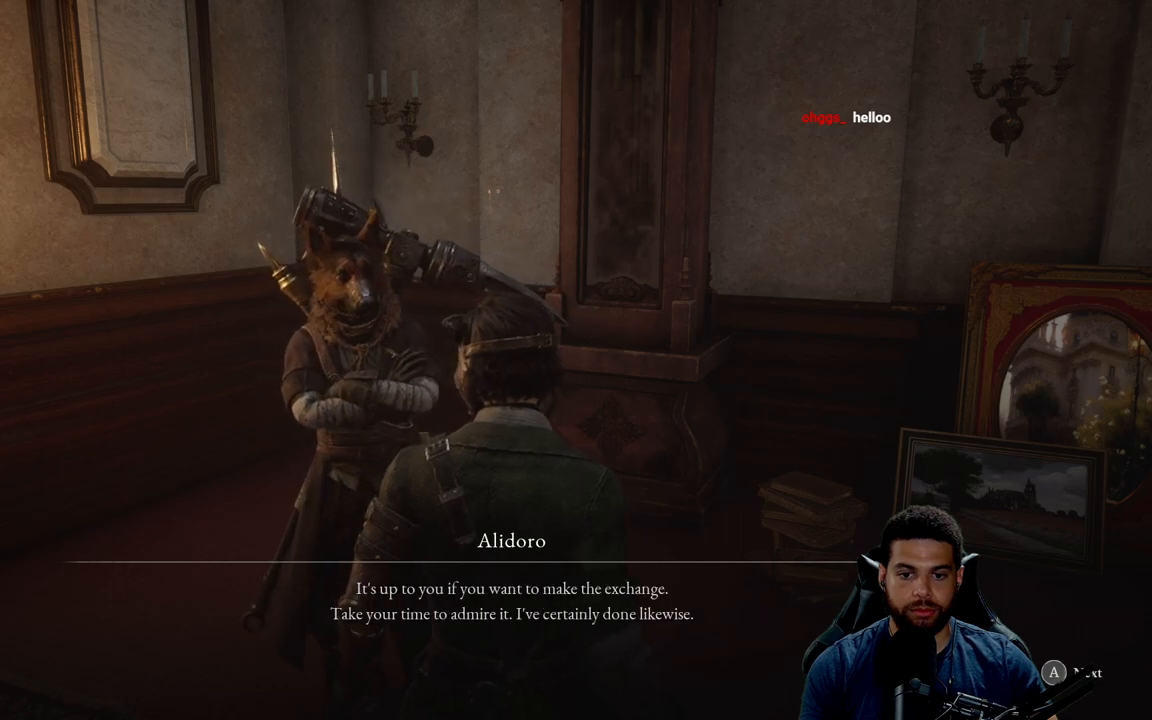
{"buttons": [], "left_stick": "center", "right_stick": "center", "events": []}
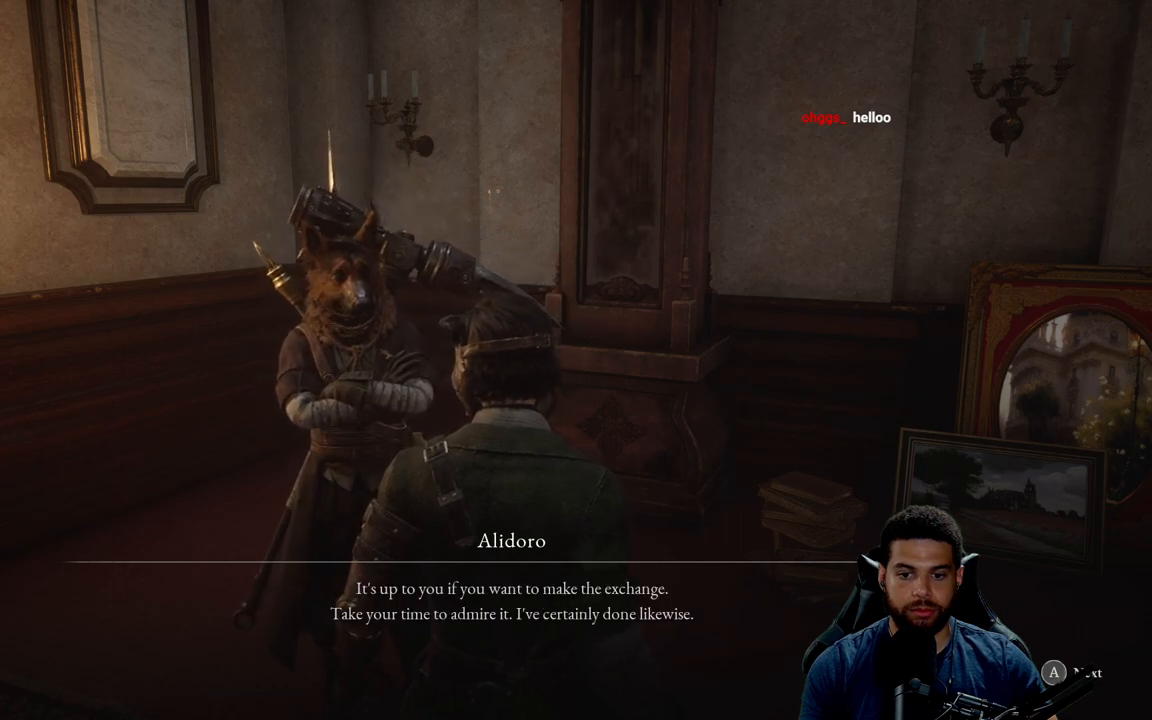
{"buttons": [], "left_stick": "center", "right_stick": "center", "events": [[383, "right_stick", "left"], [483, "right_stick", "center"]]}
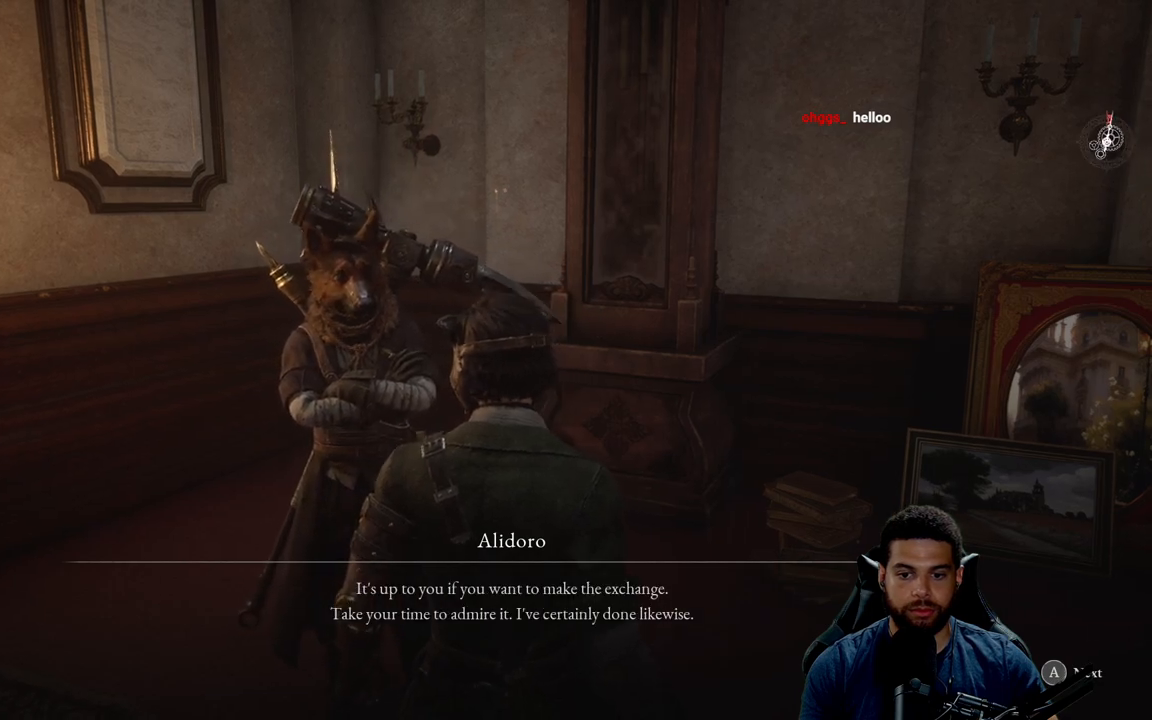
{"buttons": [], "left_stick": "center", "right_stick": "center", "events": [[133, "right_stick", "left"], [300, "right_stick", "center"]]}
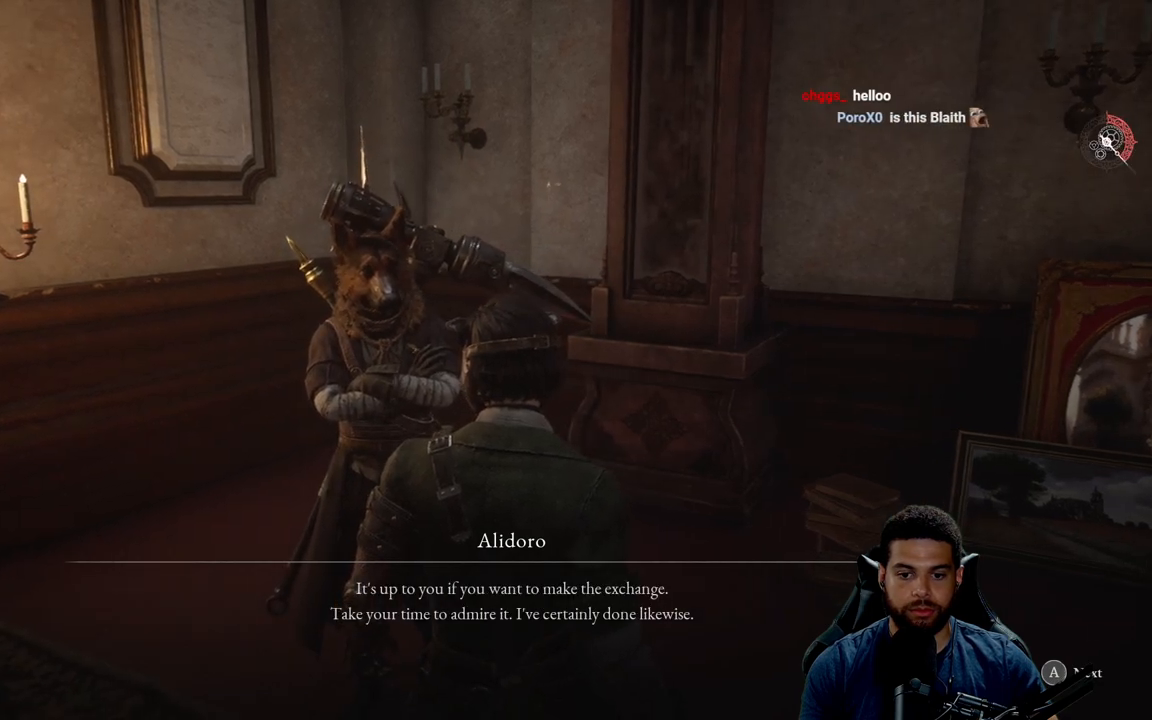
{"buttons": [], "left_stick": "center", "right_stick": "center", "events": [[350, "A", "down"], [500, "A", "up"]]}
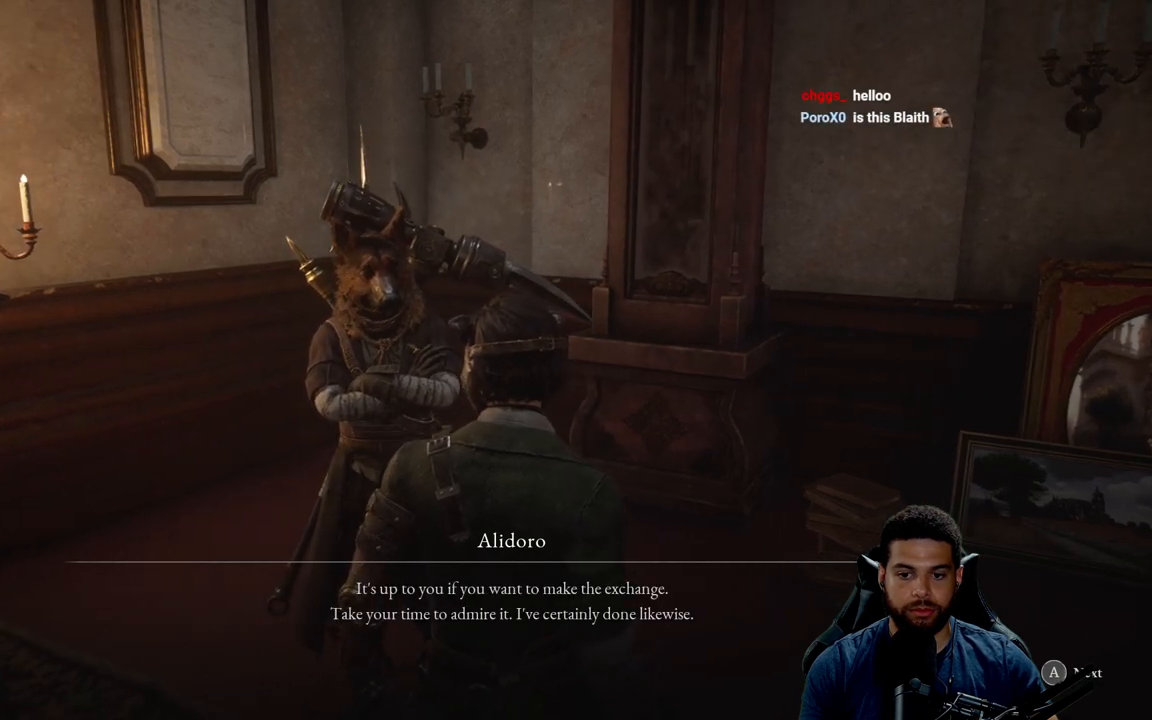
{"buttons": [], "left_stick": "center", "right_stick": "center", "events": []}
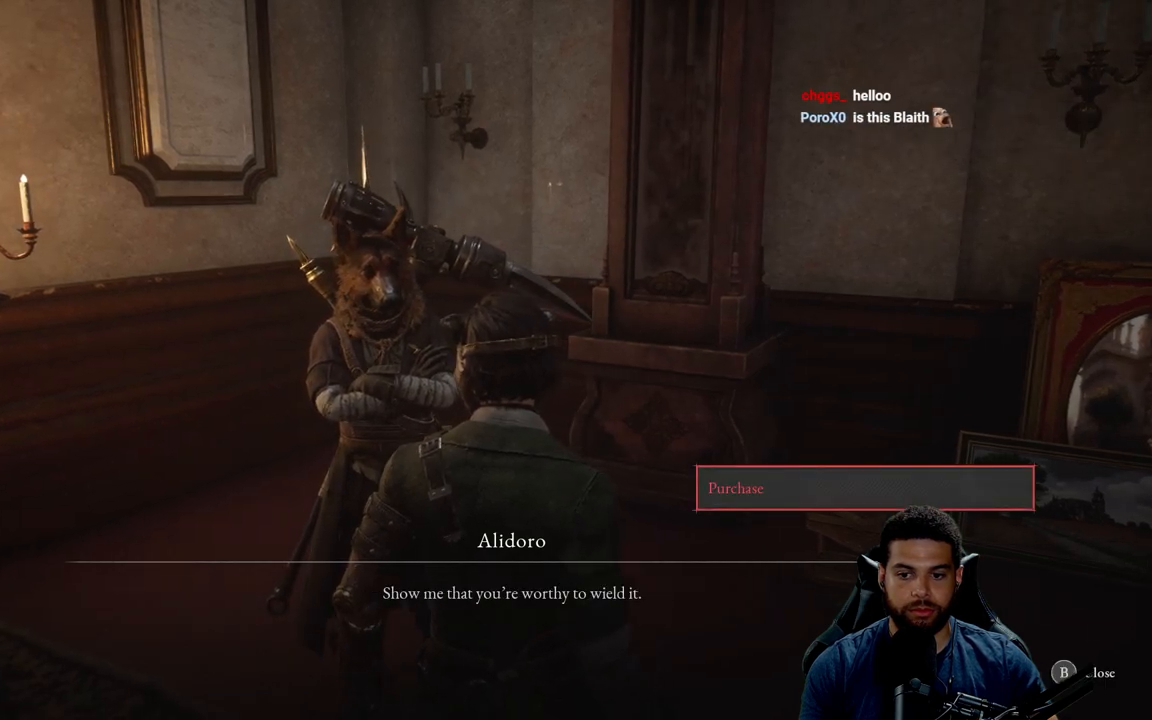
{"buttons": ["A"], "left_stick": "center", "right_stick": "center", "events": [[383, "A", "down"]]}
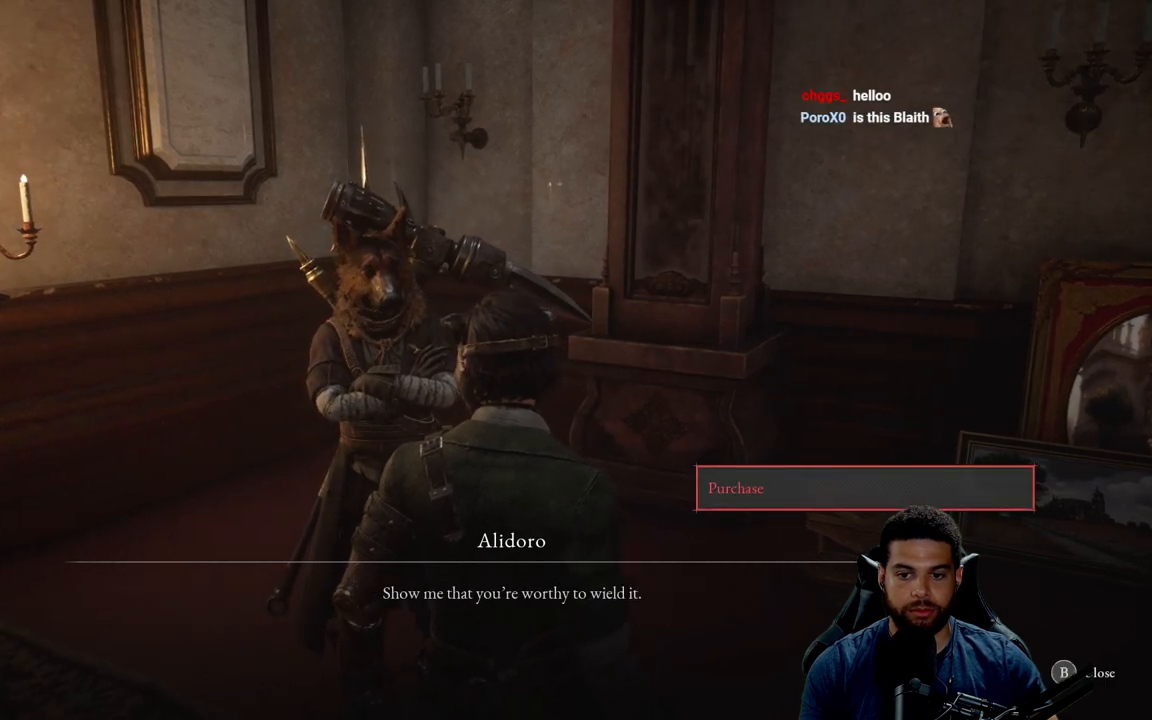
{"buttons": [], "left_stick": "center", "right_stick": "center", "events": [[67, "A", "up"]]}